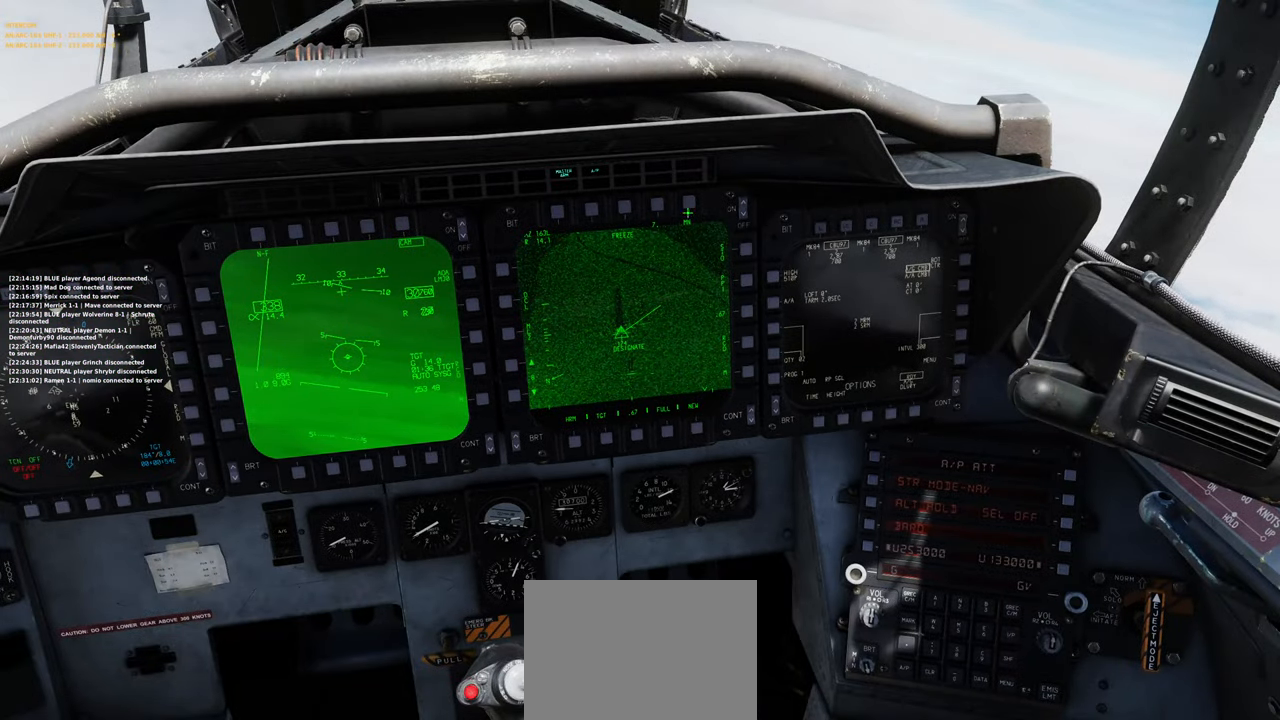
Gameplay with a controller (Xbox layout); each line is a JSON object with the inputs held at the frame after it. "events" lists button and stick changes between this image and that frame as [ms after this image, input, new state], when the widget could be followed in between.
{"buttons": [], "left_stick": "center", "right_stick": "down", "events": [[383, "right_stick", "down"]]}
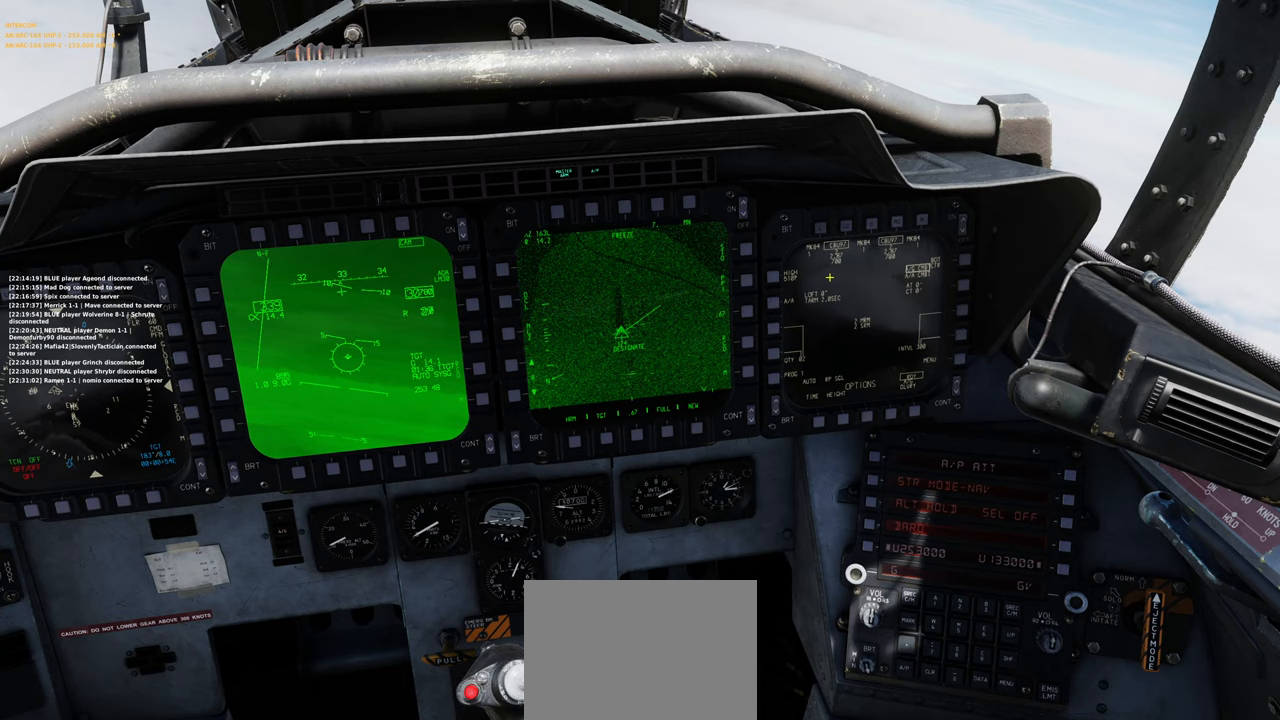
{"buttons": [], "left_stick": "center", "right_stick": "center", "events": [[333, "right_stick", "center"]]}
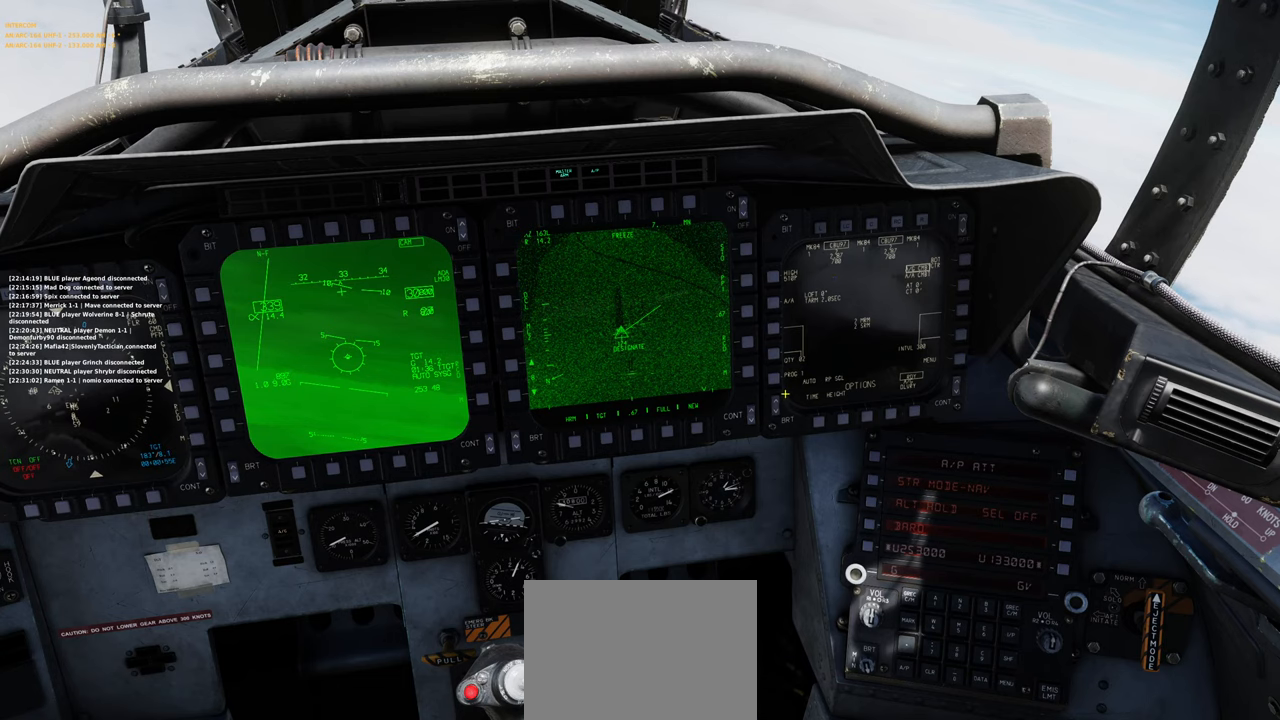
{"buttons": [], "left_stick": "center", "right_stick": "center", "events": []}
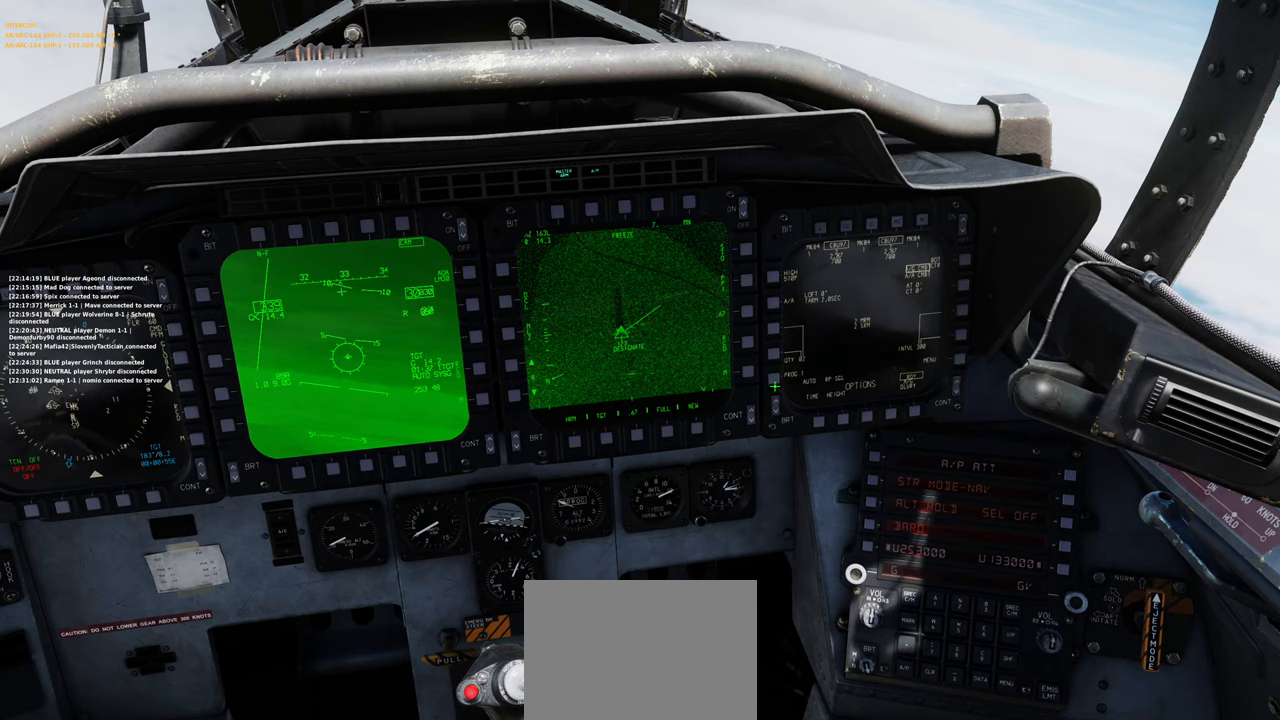
{"buttons": [], "left_stick": "center", "right_stick": "up-left", "events": [[100, "R1", "down"], [183, "R1", "up"], [400, "right_stick", "up-left"]]}
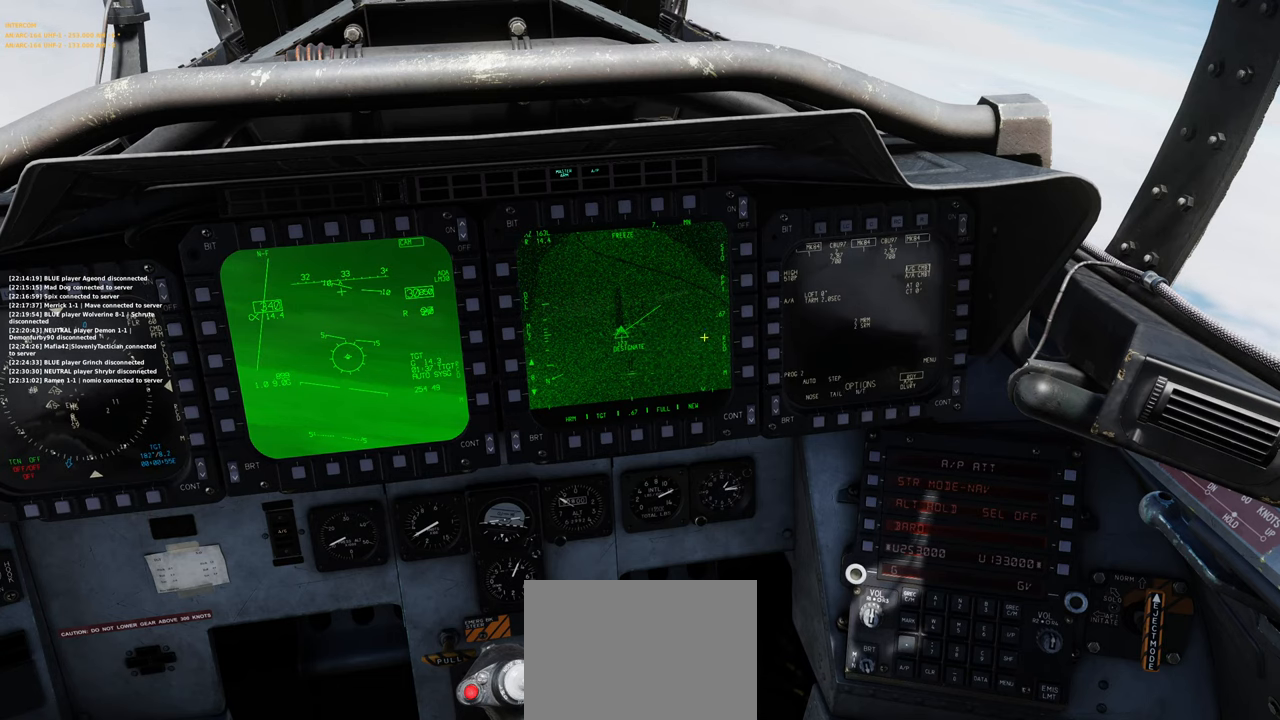
{"buttons": [], "left_stick": "center", "right_stick": "center", "events": [[100, "right_stick", "center"], [133, "R1", "down"], [250, "R3", "down"], [300, "R3", "up"], [367, "R1", "up"]]}
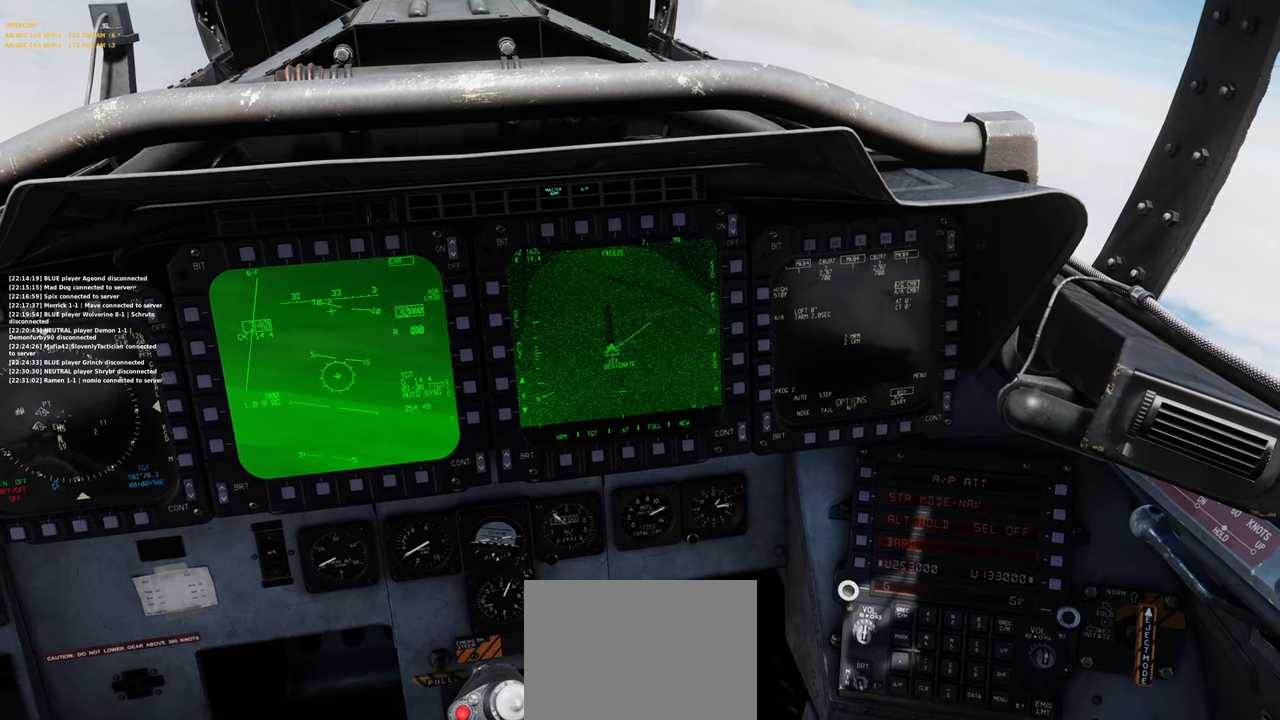
{"buttons": ["L1"], "left_stick": "center", "right_stick": "center", "events": [[133, "L1", "down"], [283, "R2", "down"], [483, "R2", "up"]]}
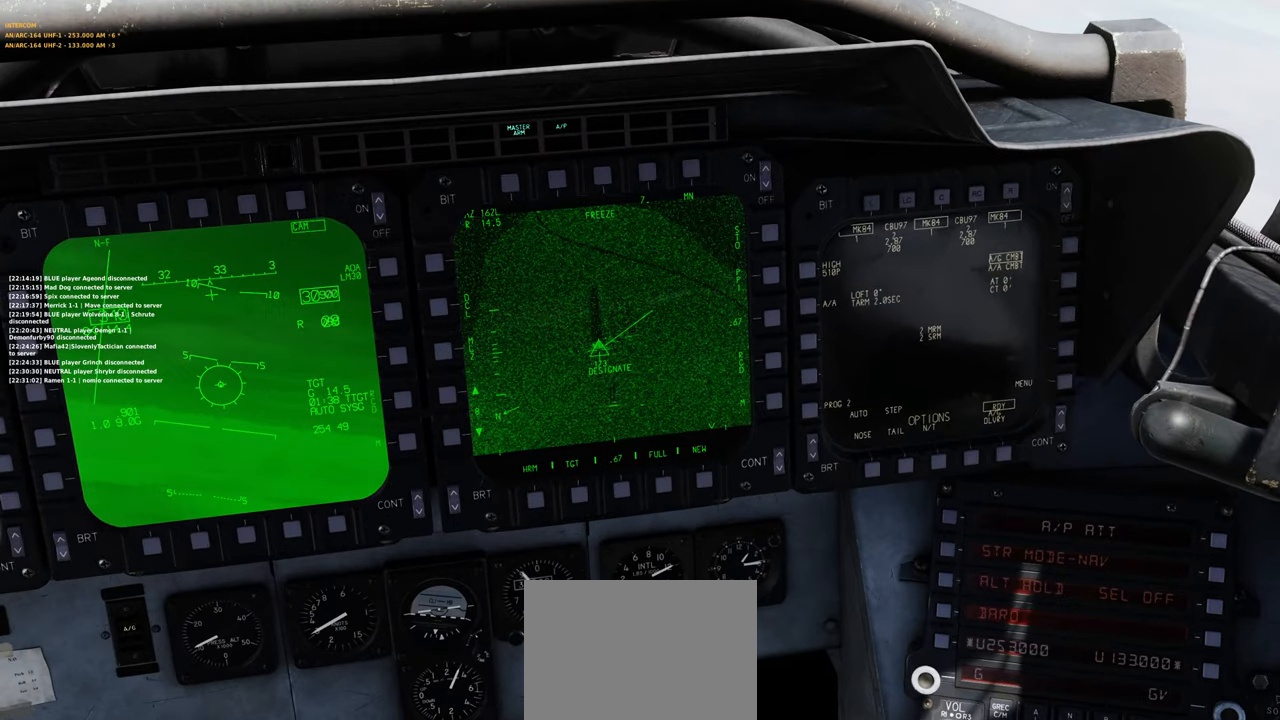
{"buttons": [], "left_stick": "center", "right_stick": "center", "events": [[183, "L1", "up"]]}
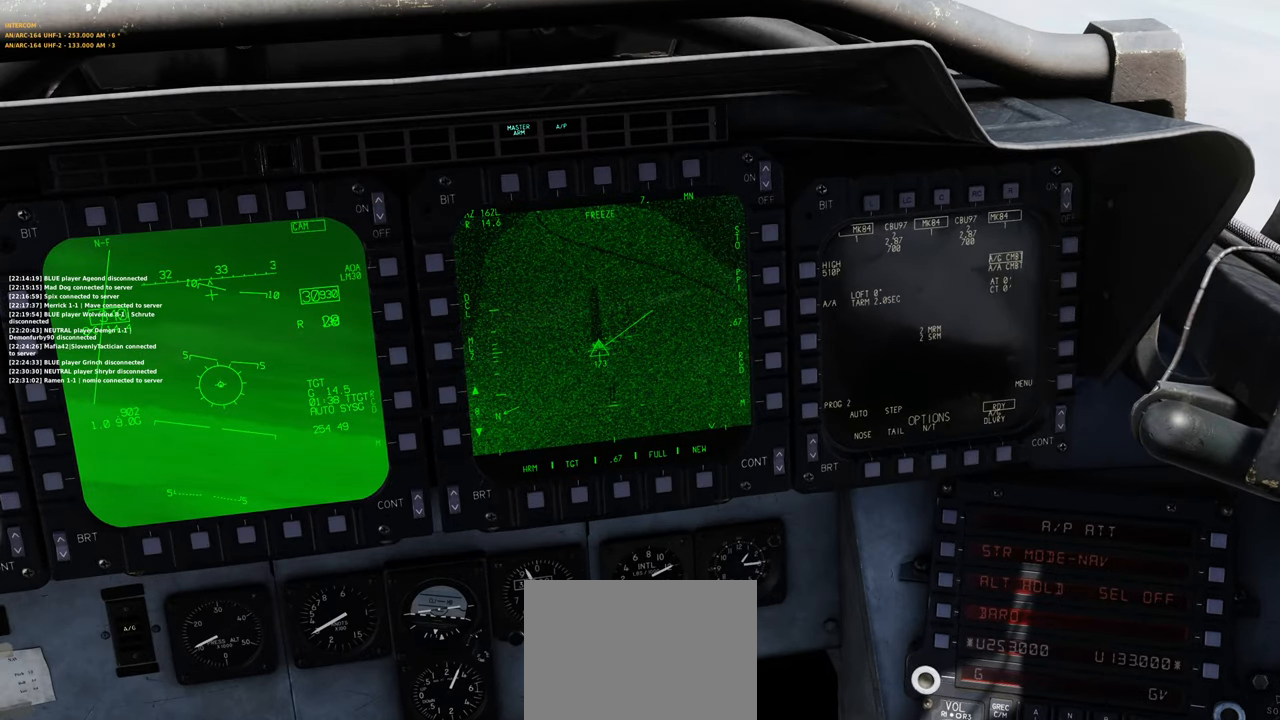
{"buttons": [], "left_stick": "center", "right_stick": "center", "events": []}
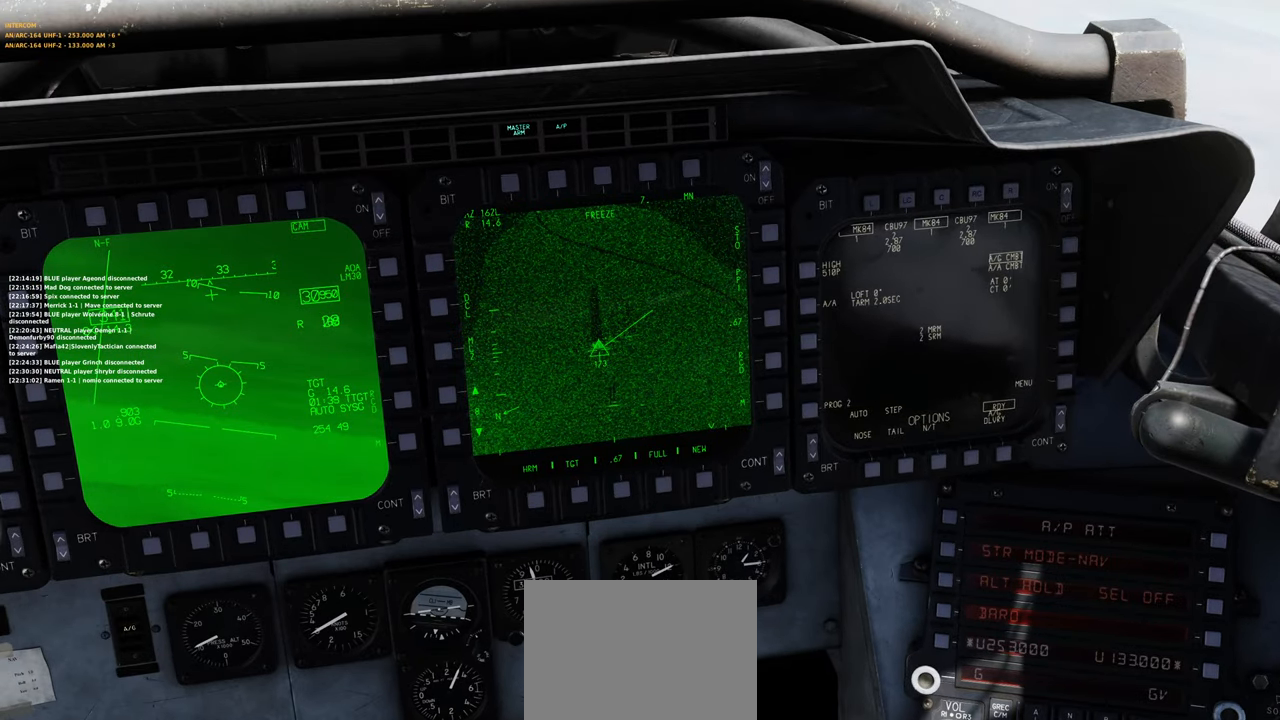
{"buttons": [], "left_stick": "center", "right_stick": "center", "events": []}
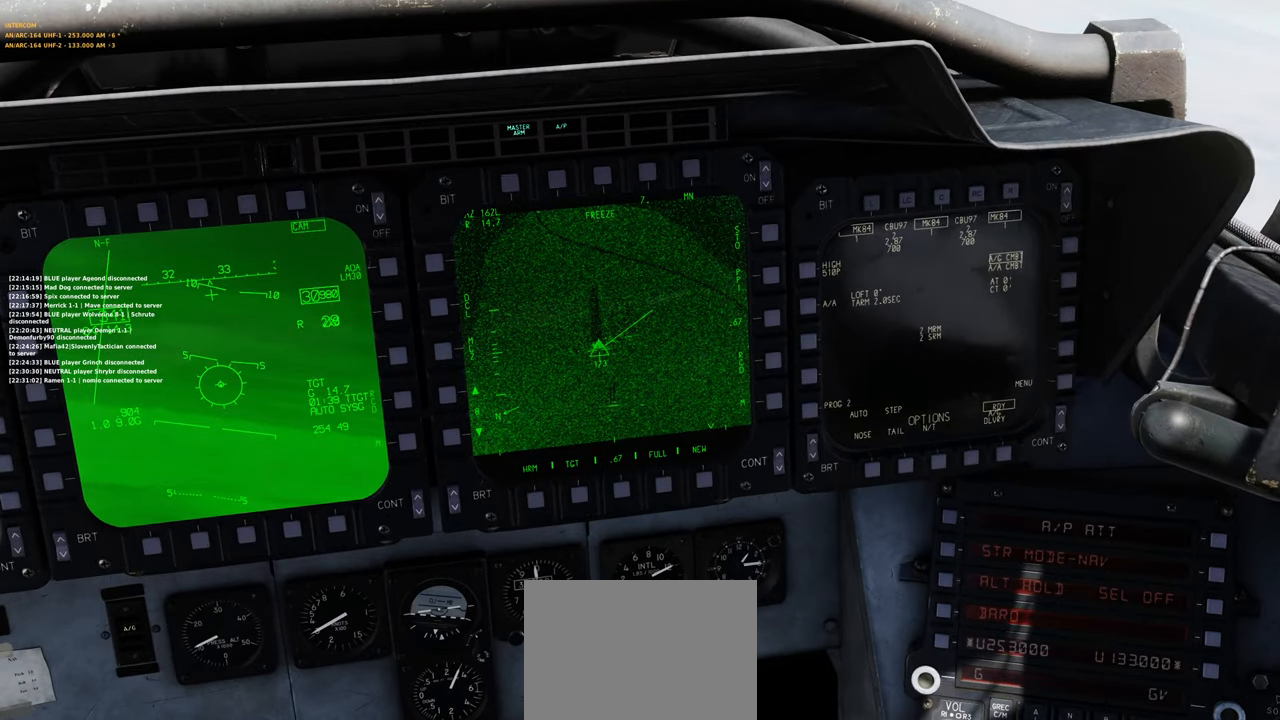
{"buttons": [], "left_stick": "center", "right_stick": "center", "events": []}
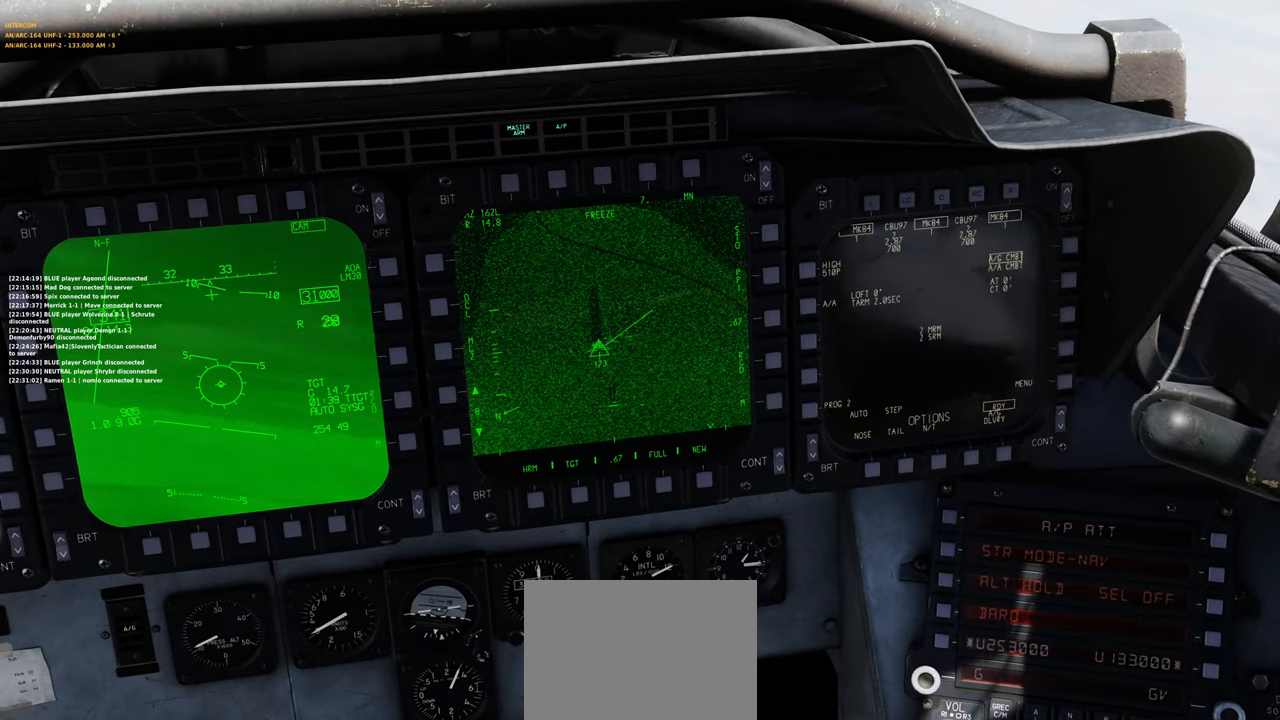
{"buttons": [], "left_stick": "center", "right_stick": "center", "events": []}
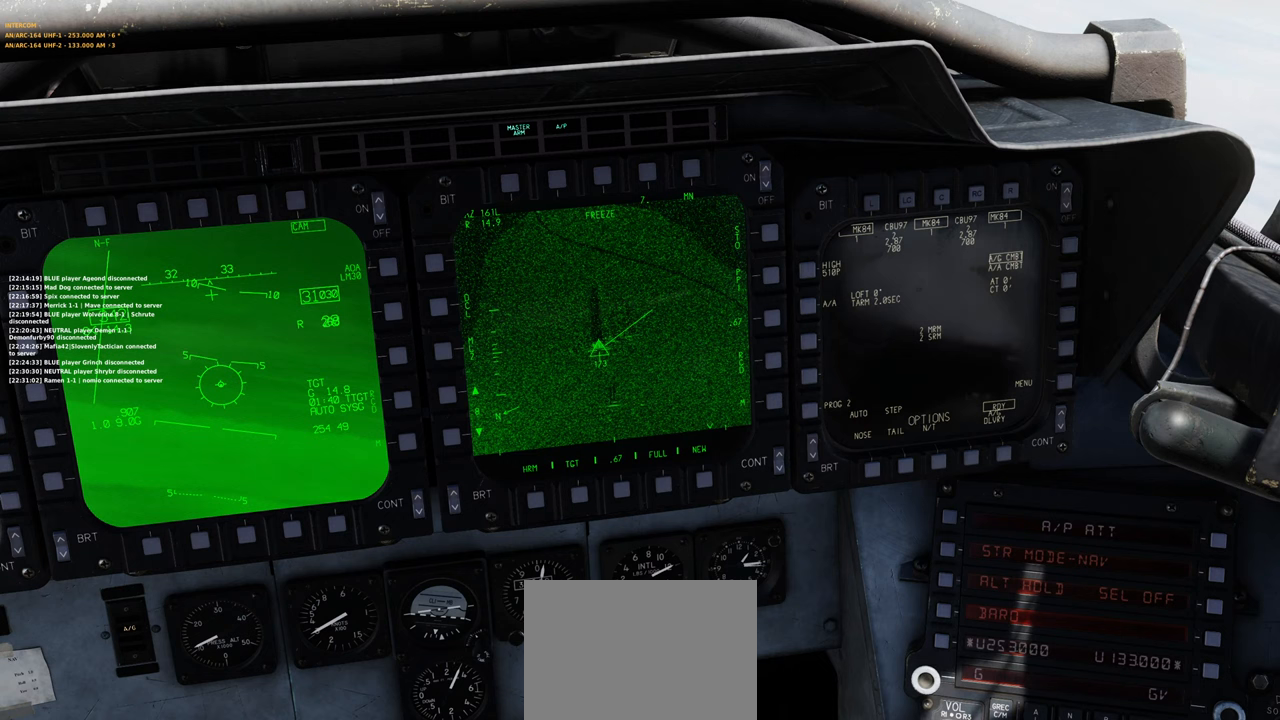
{"buttons": [], "left_stick": "center", "right_stick": "center", "events": []}
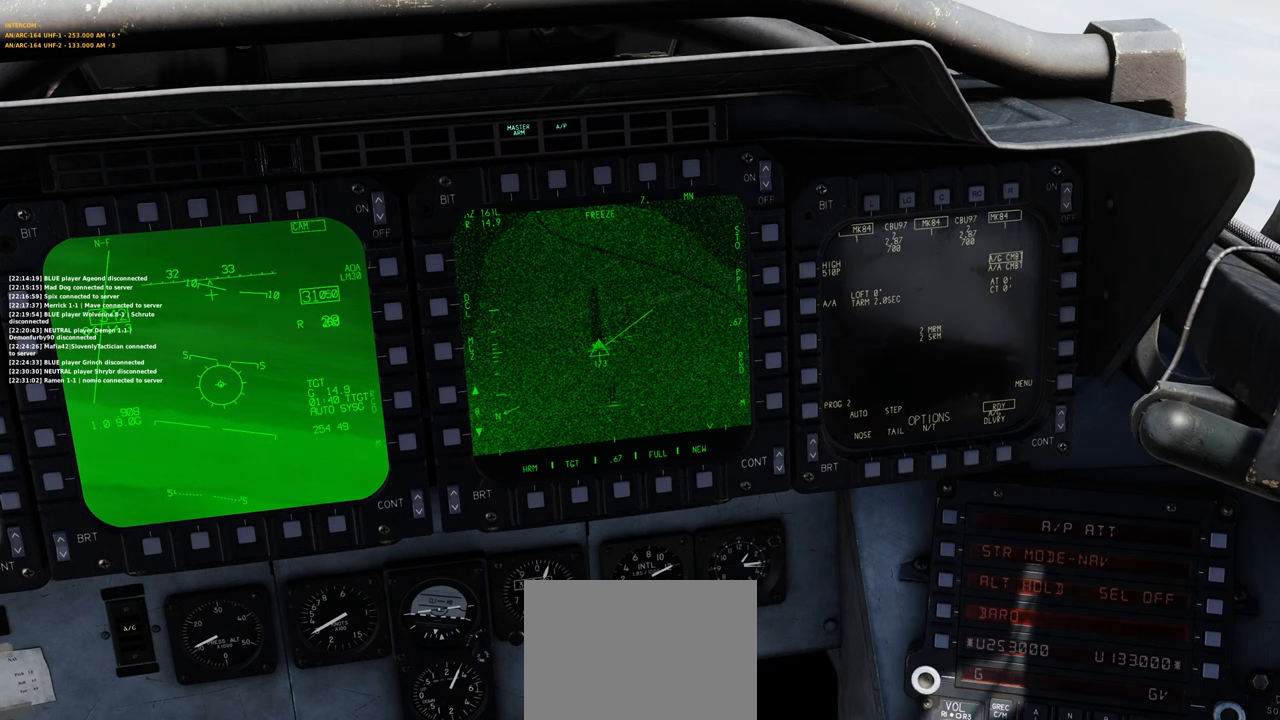
{"buttons": [], "left_stick": "center", "right_stick": "center", "events": []}
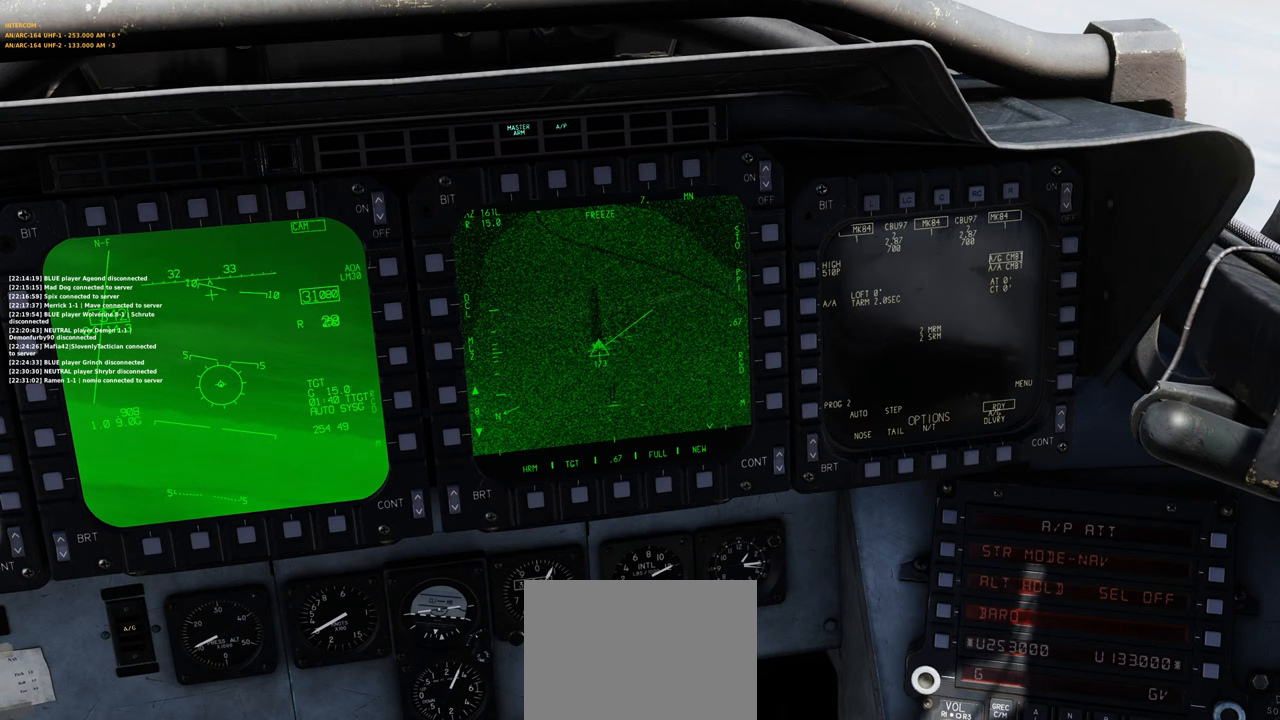
{"buttons": ["L1"], "left_stick": "center", "right_stick": "up", "events": [[117, "L1", "down"], [383, "right_stick", "up"]]}
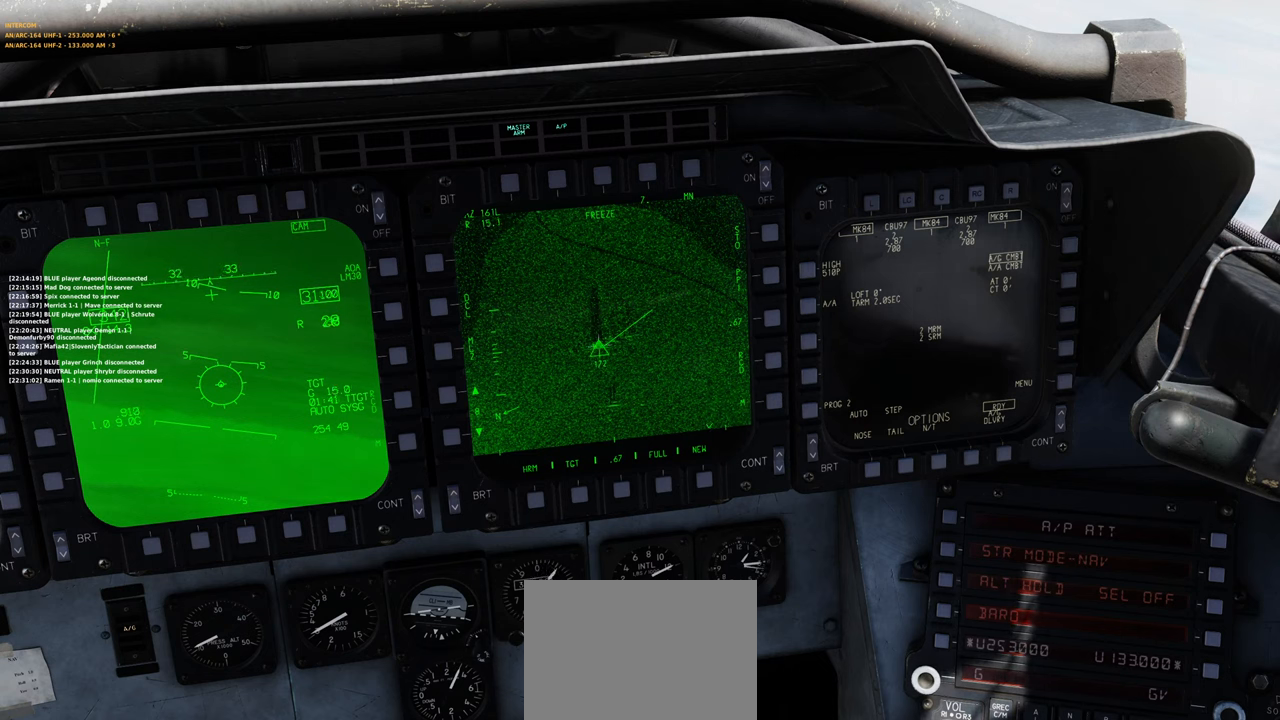
{"buttons": ["L1"], "left_stick": "center", "right_stick": "center", "events": [[33, "right_stick", "center"], [417, "right_stick", "down"], [483, "right_stick", "center"]]}
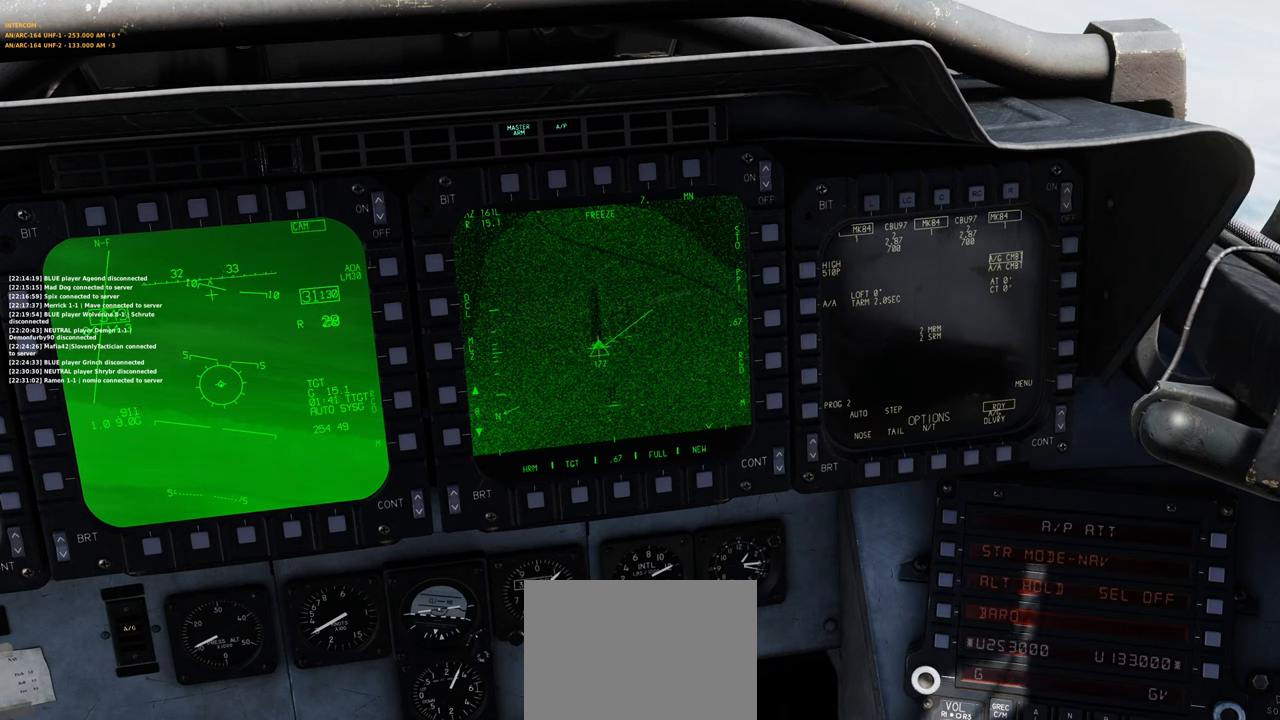
{"buttons": ["L1", "R3"], "left_stick": "center", "right_stick": "center", "events": [[500, "R3", "down"]]}
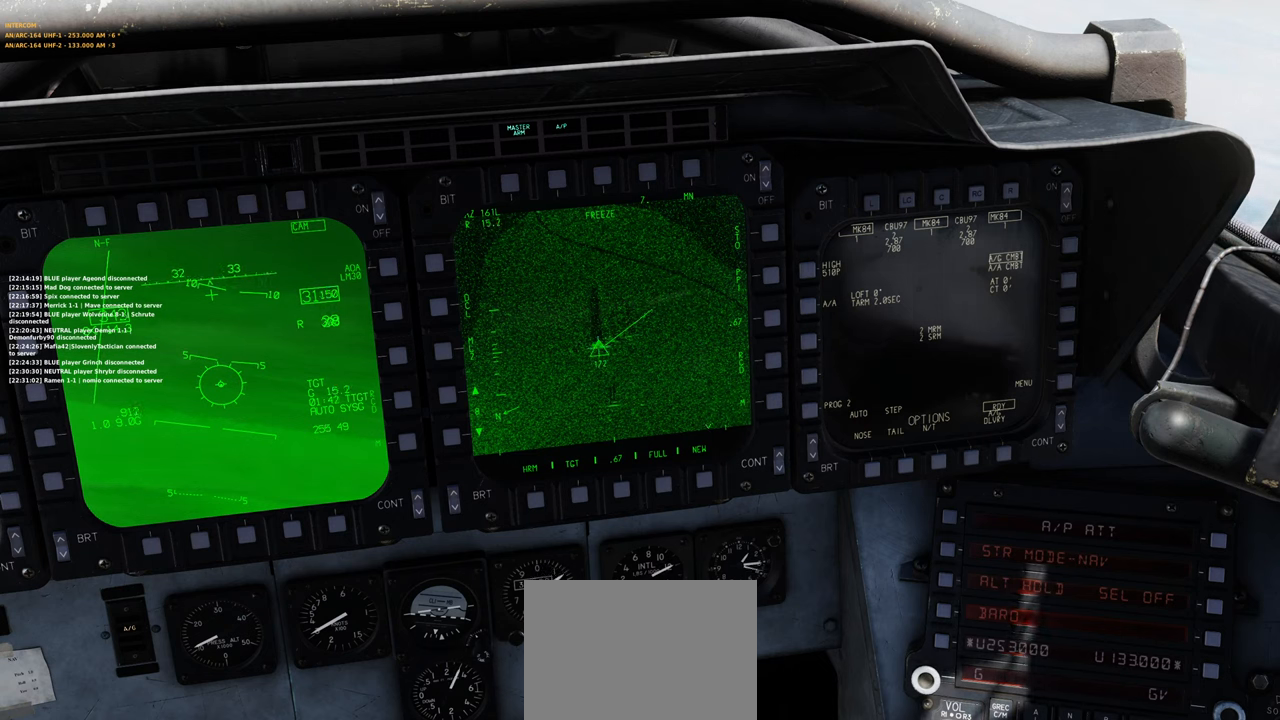
{"buttons": ["L1"], "left_stick": "center", "right_stick": "center", "events": [[83, "R3", "up"]]}
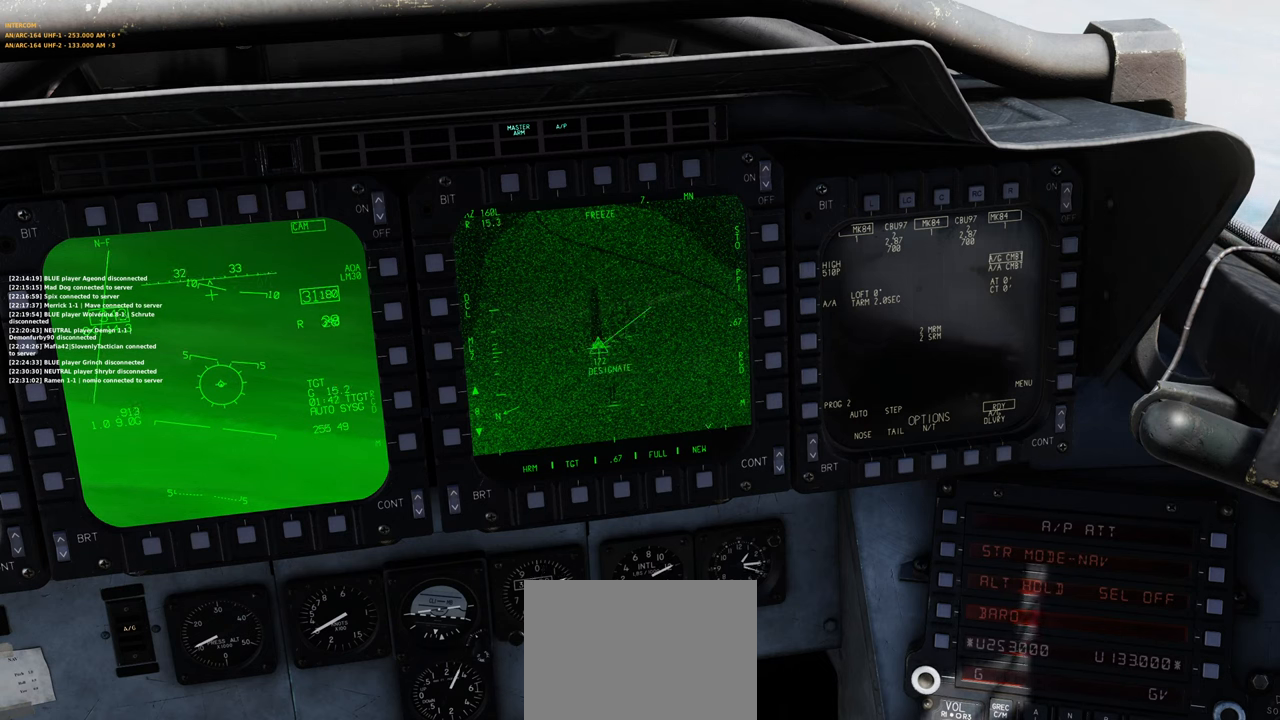
{"buttons": [], "left_stick": "center", "right_stick": "center", "events": [[117, "L1", "up"]]}